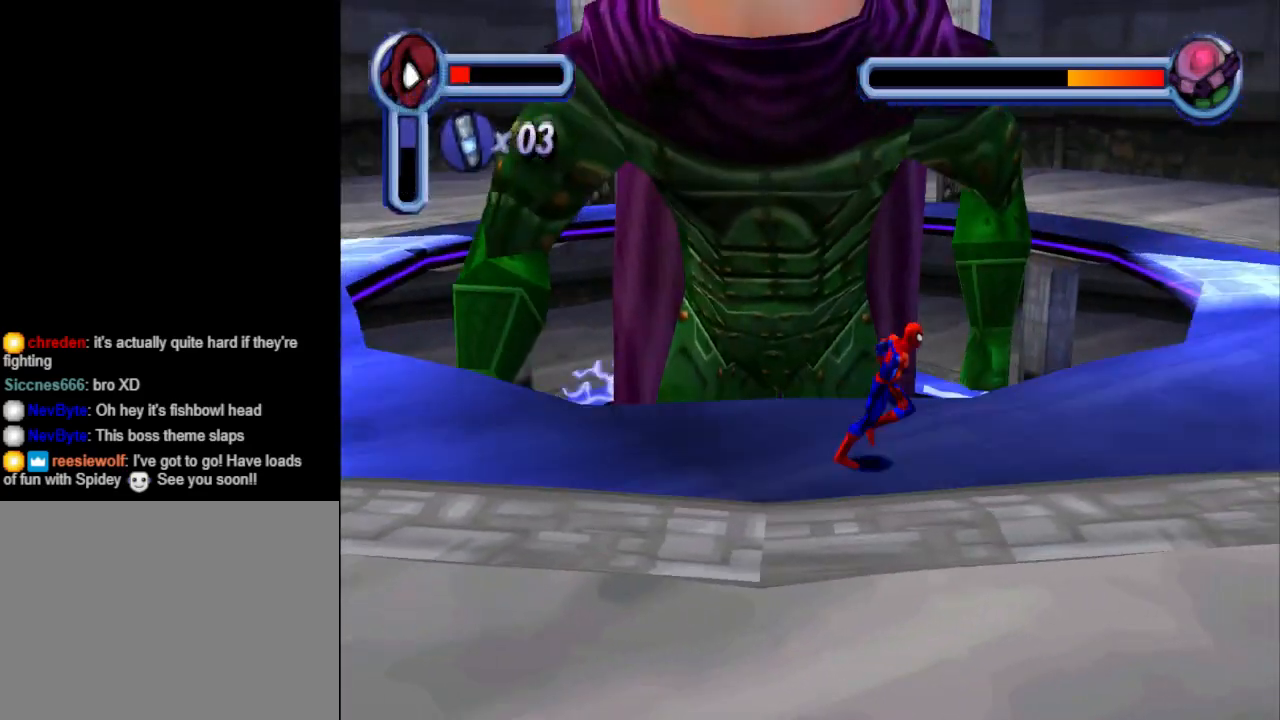
Gameplay with a controller (PlayStation layout); each line is a JSON object with the inputs held at the frame after it. "events" lists button and stick changes between this image and that frame as [ms after this image, input, new state], when the widget could be followed in between. Not read: L2 R2 left_stick right_stick.
{"buttons": ["CROSS", "DPAD_RIGHT"], "events": [[233, "CROSS", "down"]]}
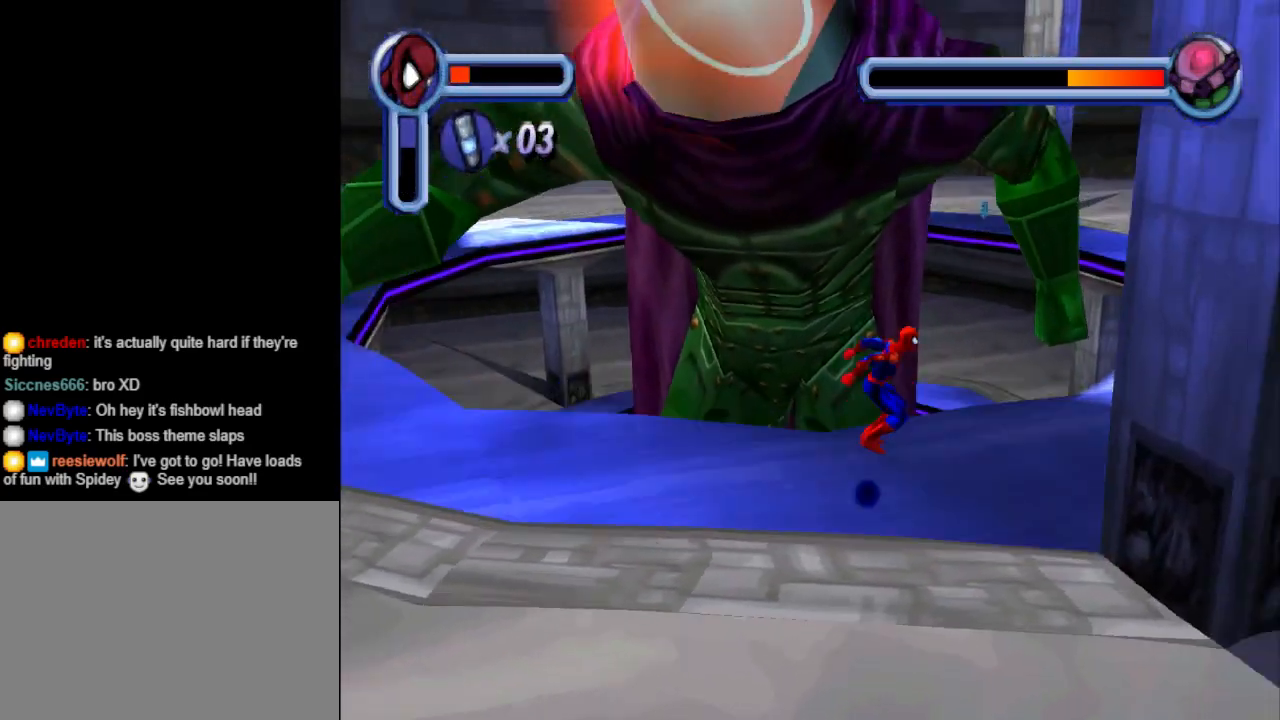
{"buttons": ["DPAD_RIGHT"], "events": [[300, "CROSS", "up"]]}
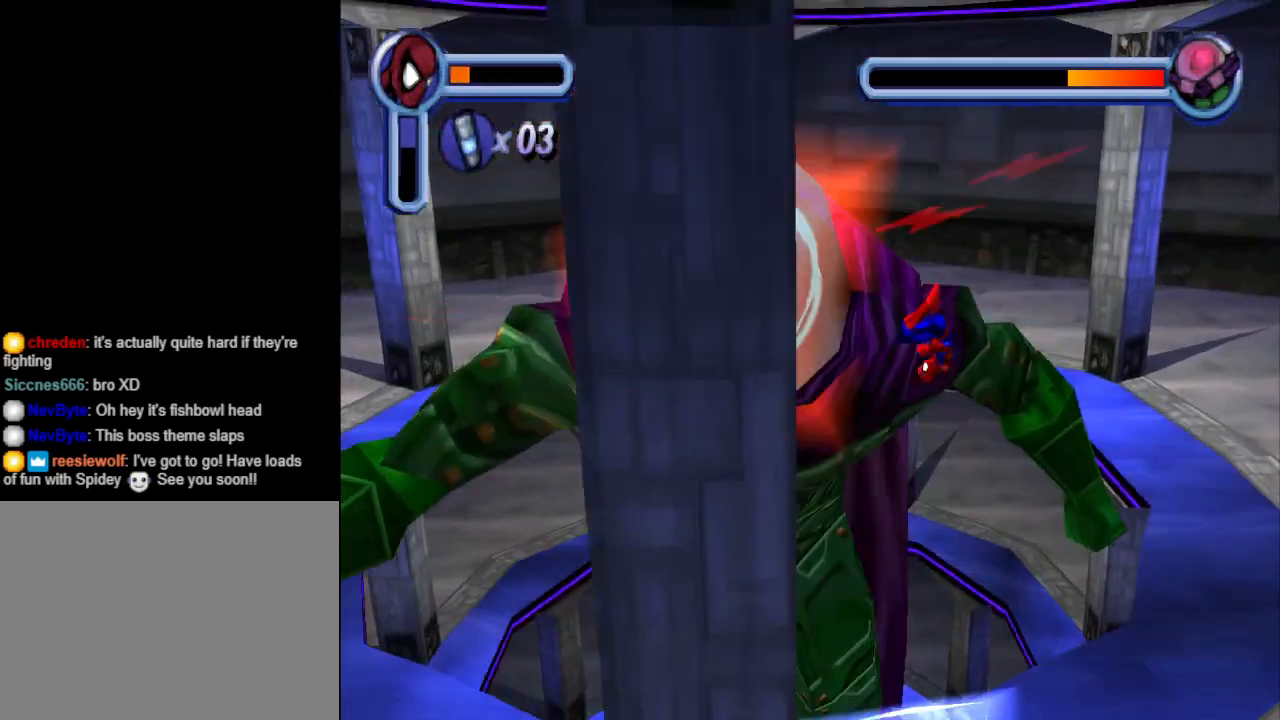
{"buttons": ["DPAD_RIGHT"], "events": []}
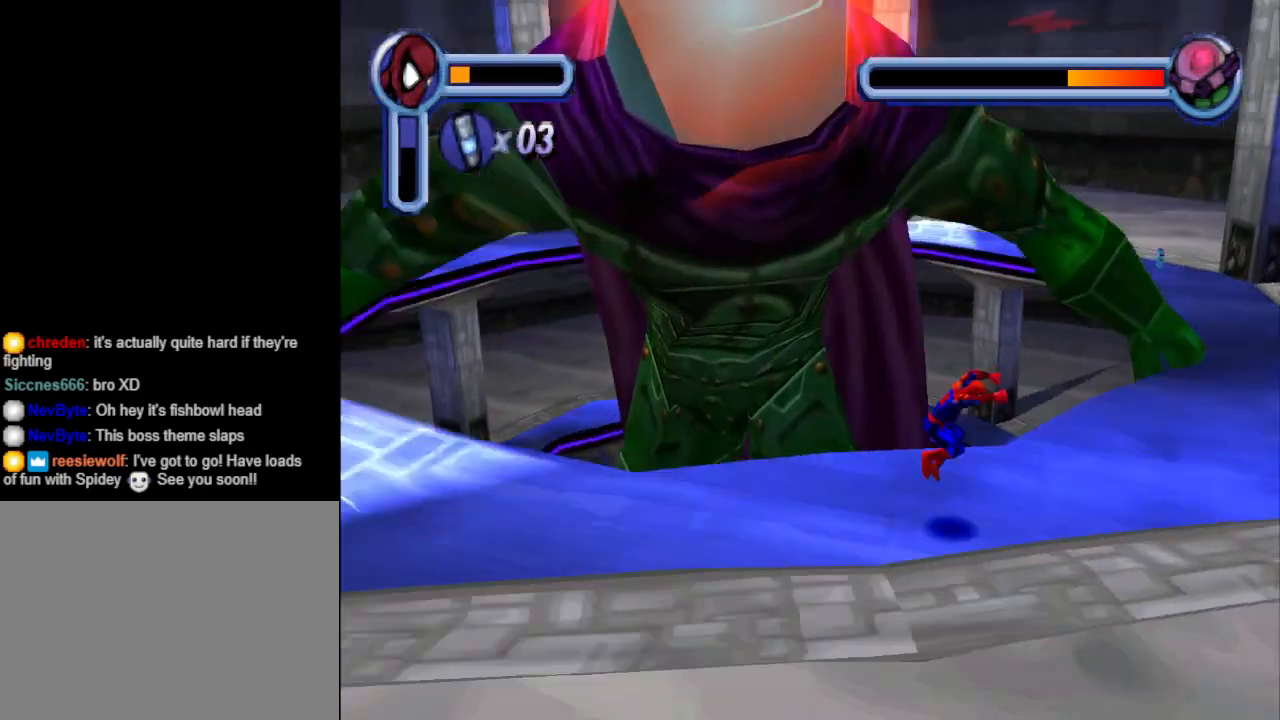
{"buttons": ["DPAD_RIGHT"], "events": []}
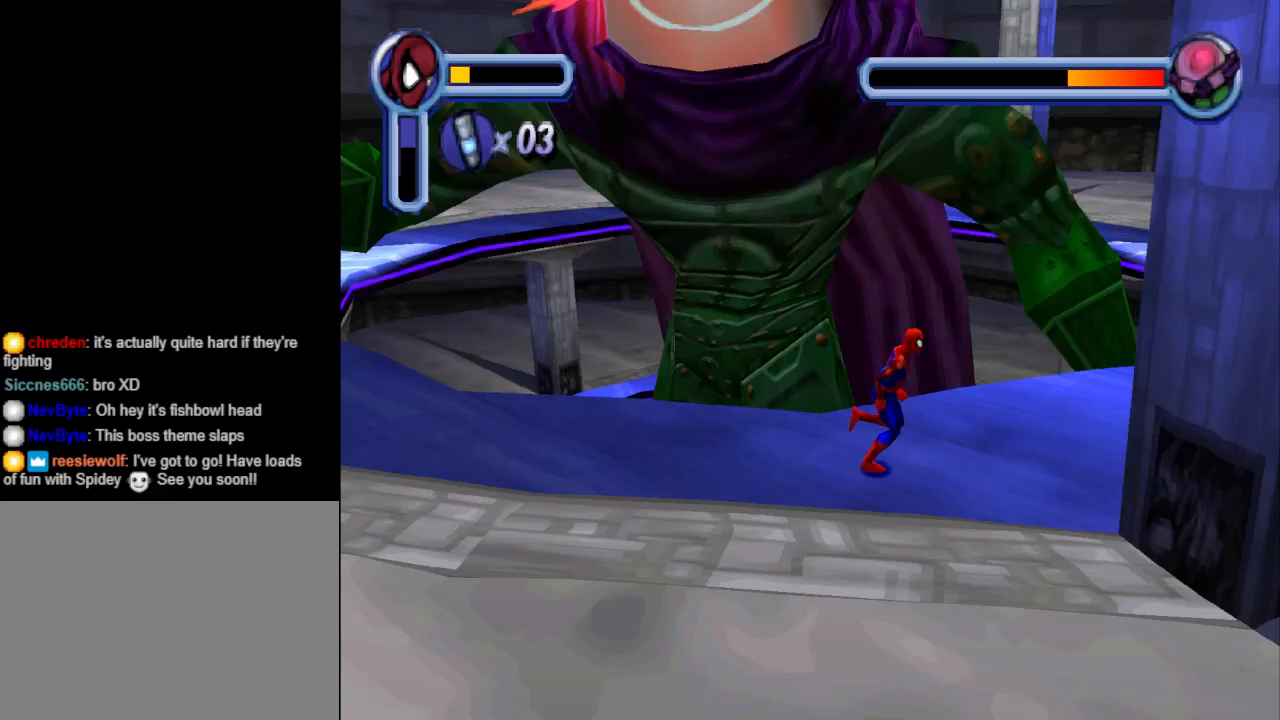
{"buttons": ["DPAD_RIGHT"], "events": []}
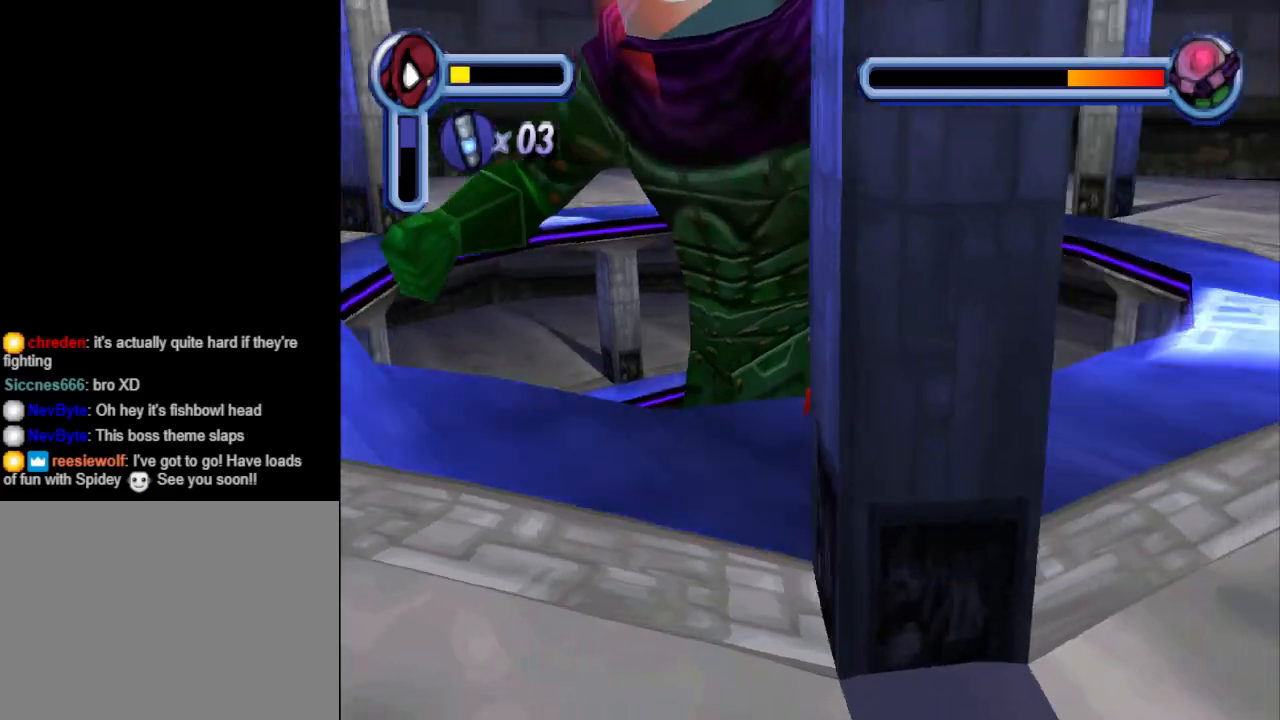
{"buttons": ["DPAD_RIGHT"], "events": [[100, "CROSS", "down"], [267, "CROSS", "up"]]}
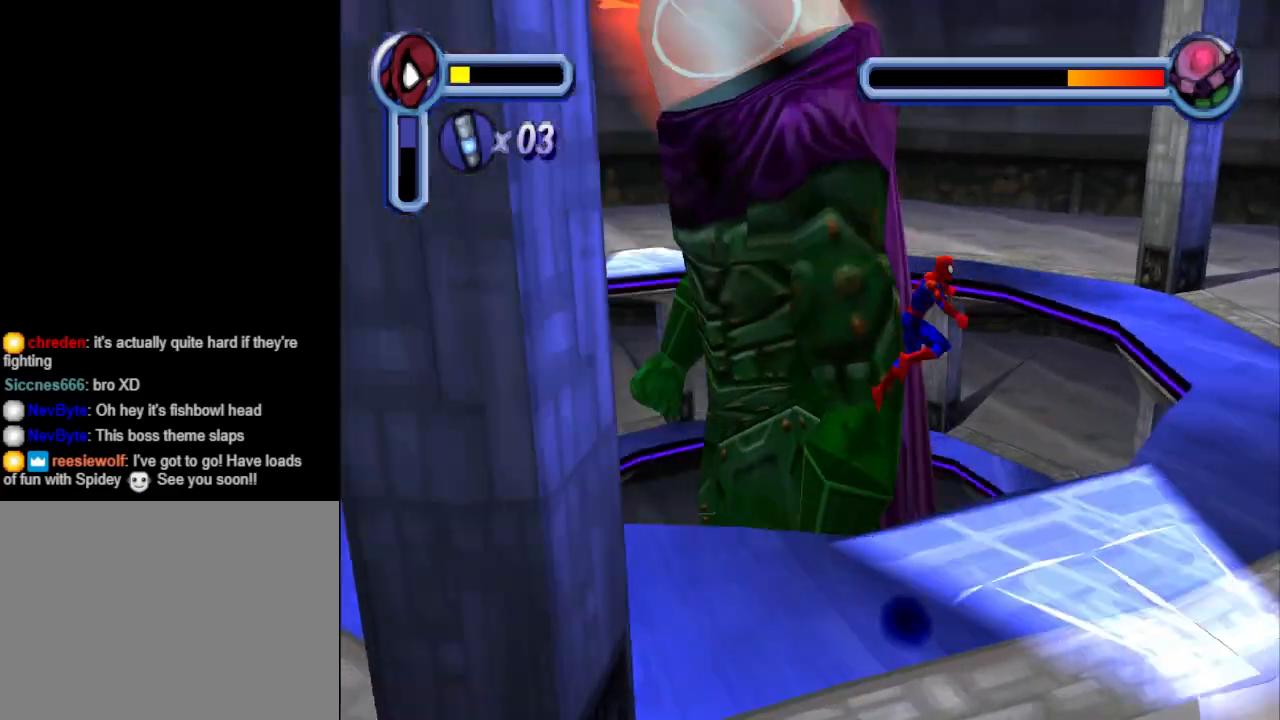
{"buttons": ["DPAD_RIGHT"], "events": []}
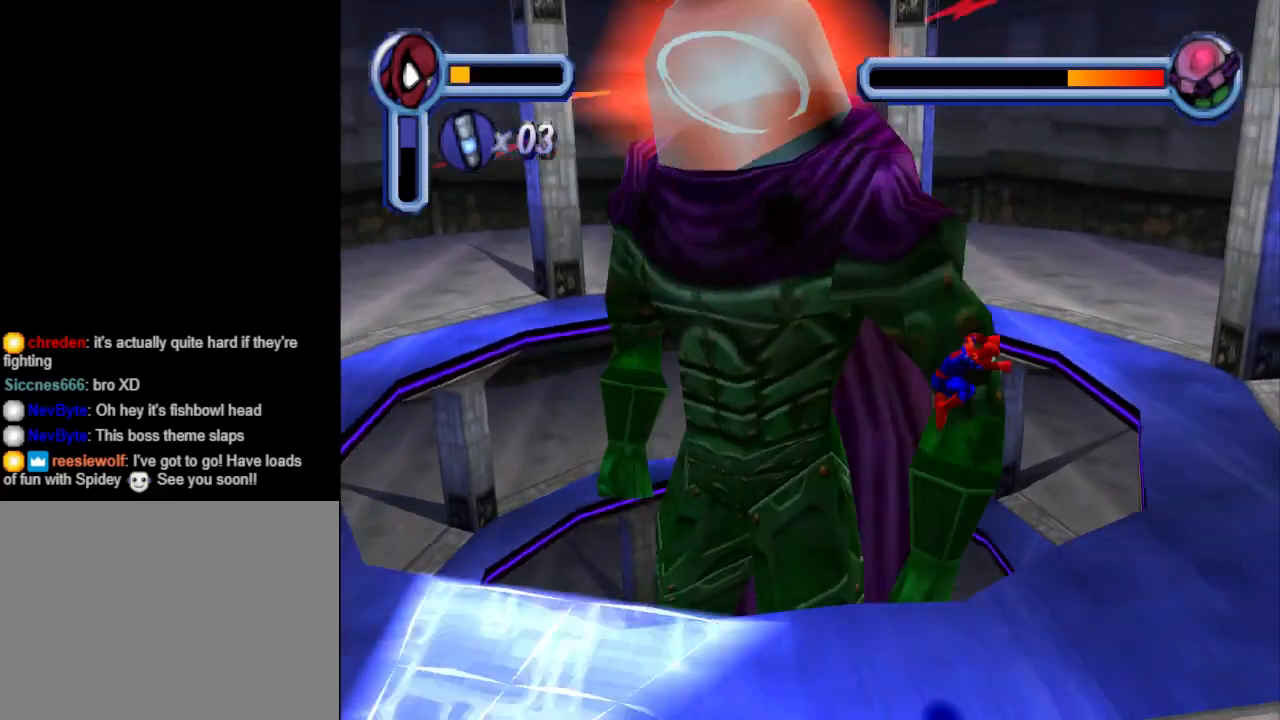
{"buttons": ["DPAD_RIGHT"], "events": []}
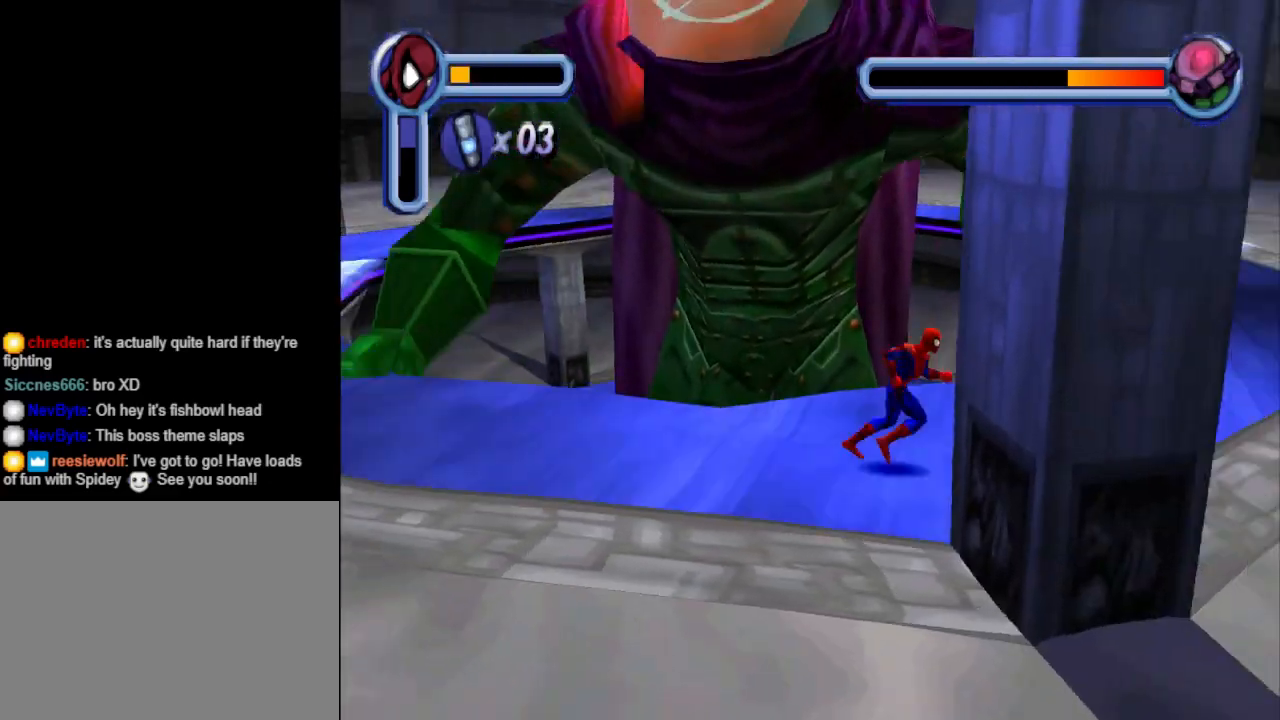
{"buttons": ["DPAD_RIGHT"], "events": []}
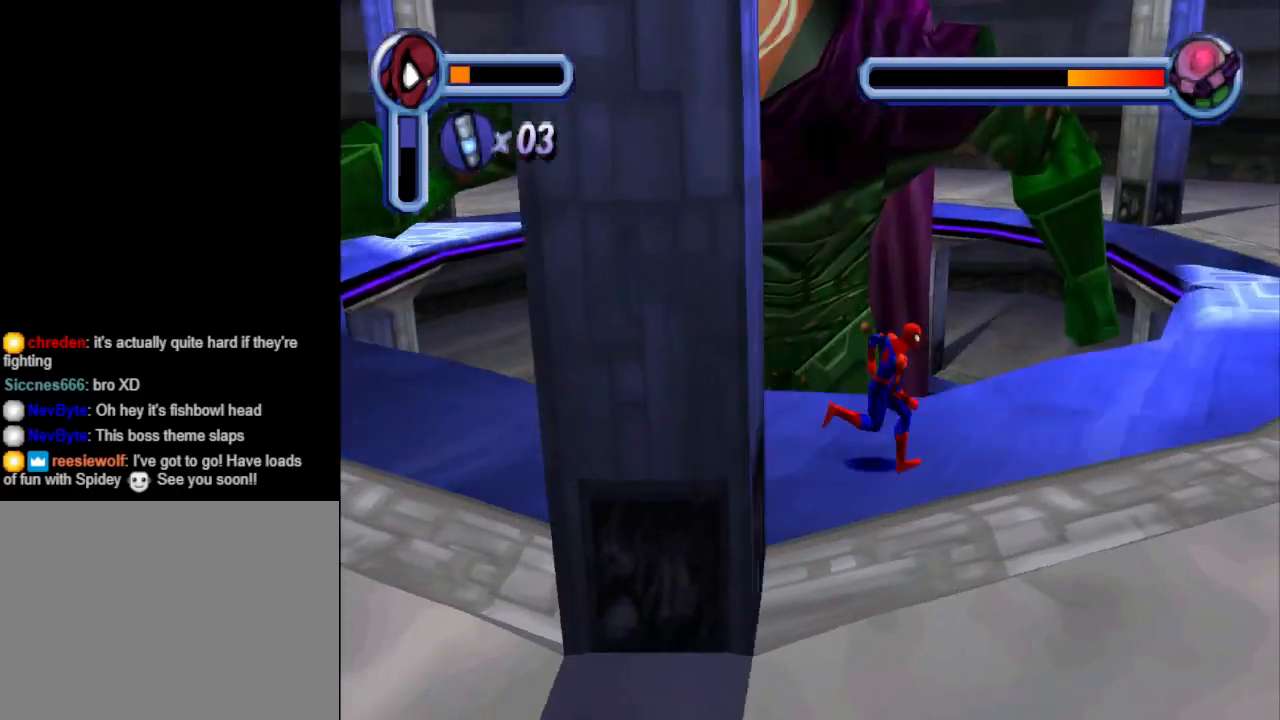
{"buttons": ["DPAD_RIGHT"], "events": [[233, "CROSS", "down"], [367, "CROSS", "up"]]}
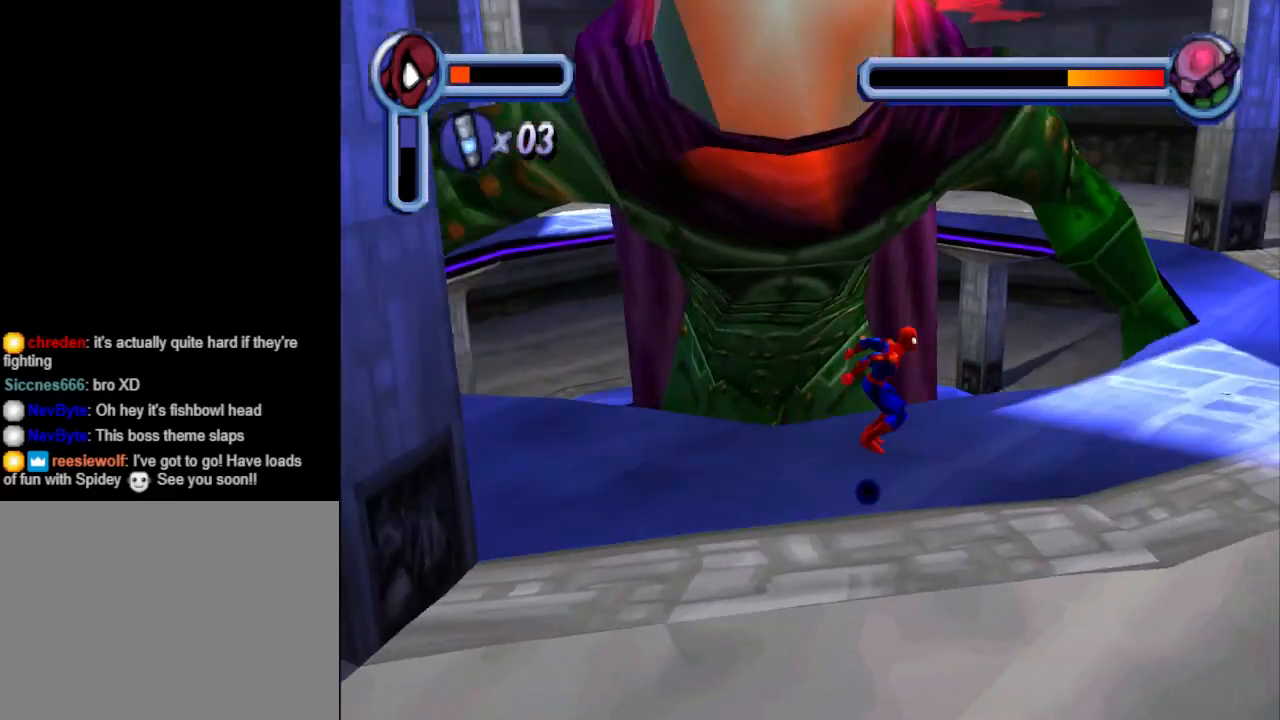
{"buttons": ["DPAD_RIGHT"], "events": []}
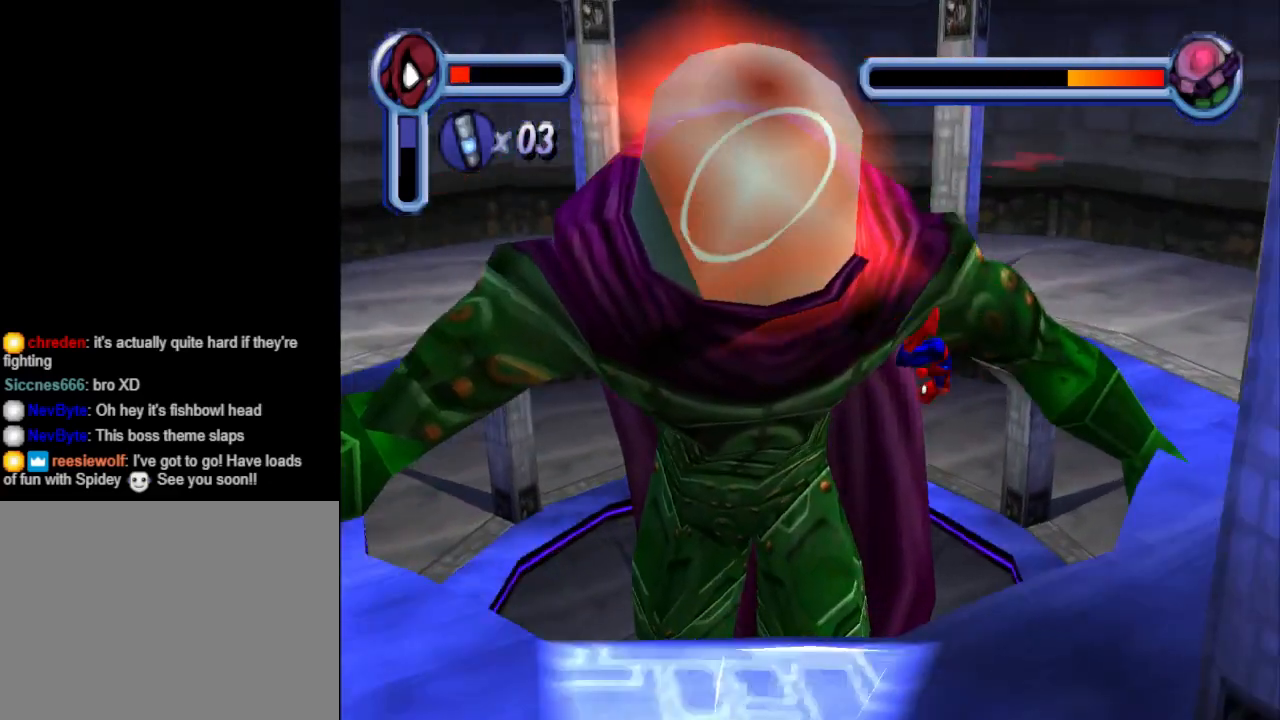
{"buttons": ["DPAD_RIGHT"], "events": []}
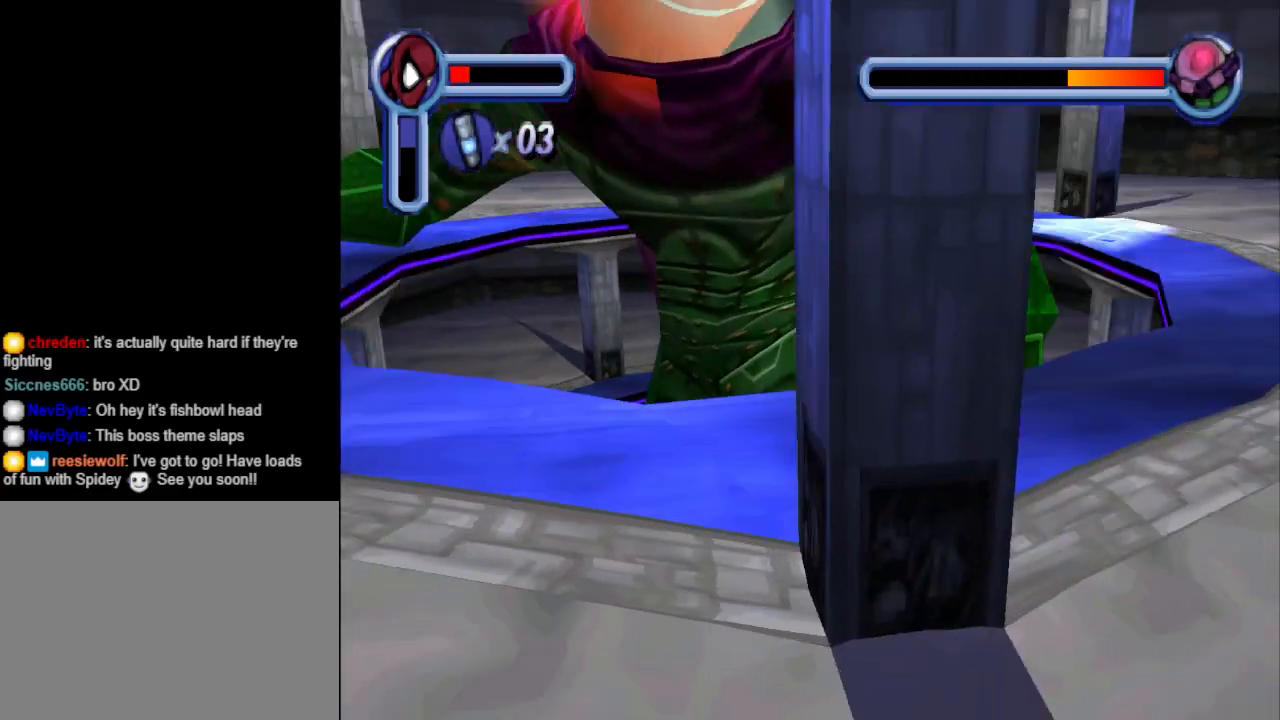
{"buttons": ["DPAD_RIGHT"], "events": []}
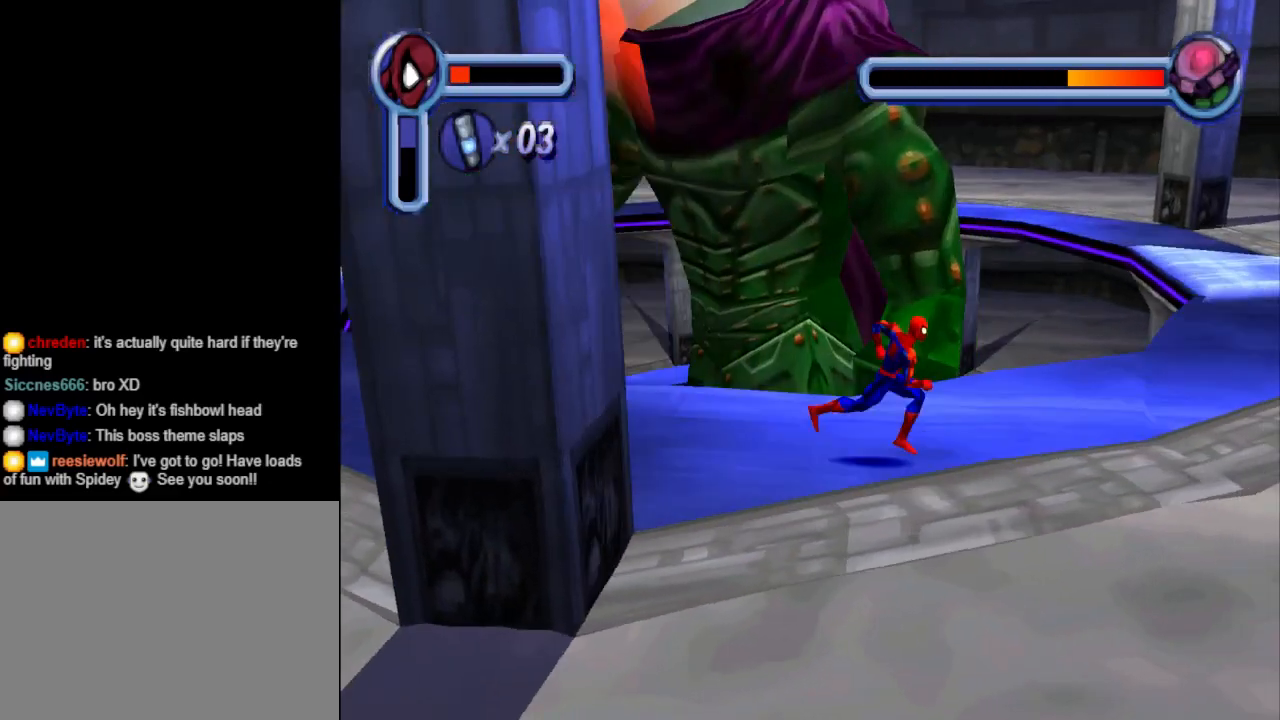
{"buttons": ["CROSS", "DPAD_RIGHT"], "events": [[267, "CROSS", "down"]]}
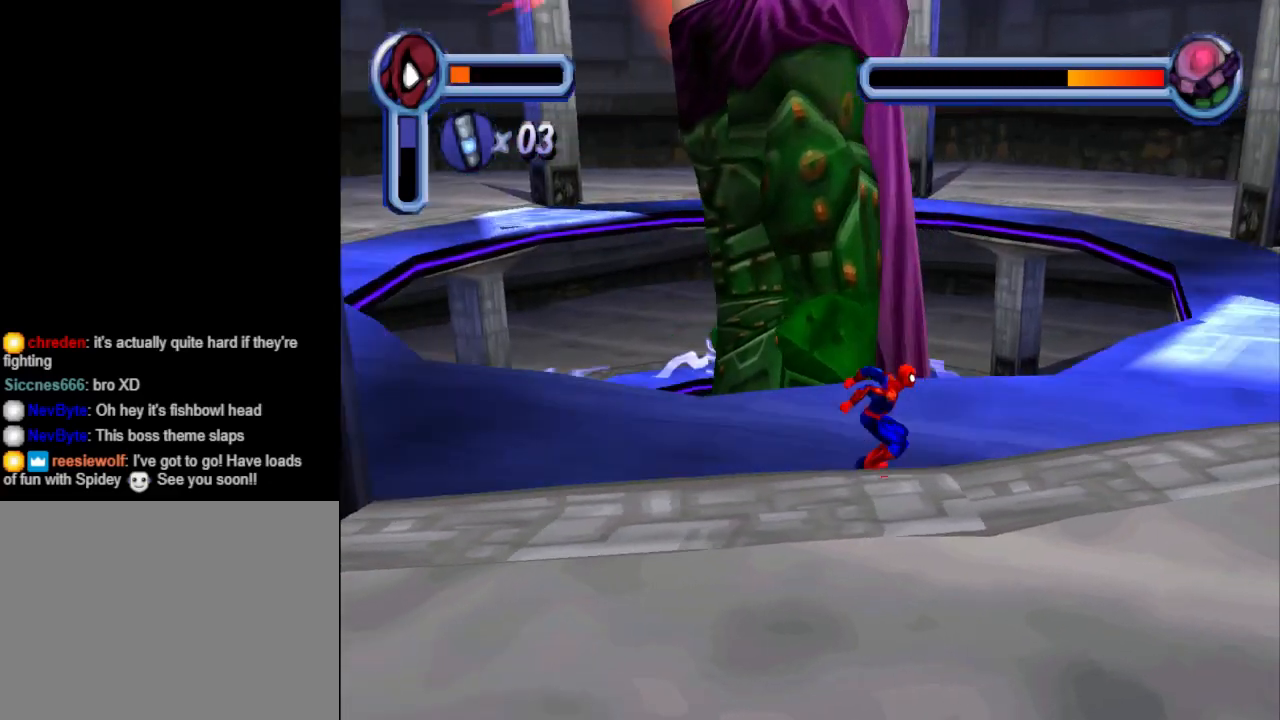
{"buttons": ["CROSS", "DPAD_RIGHT"], "events": []}
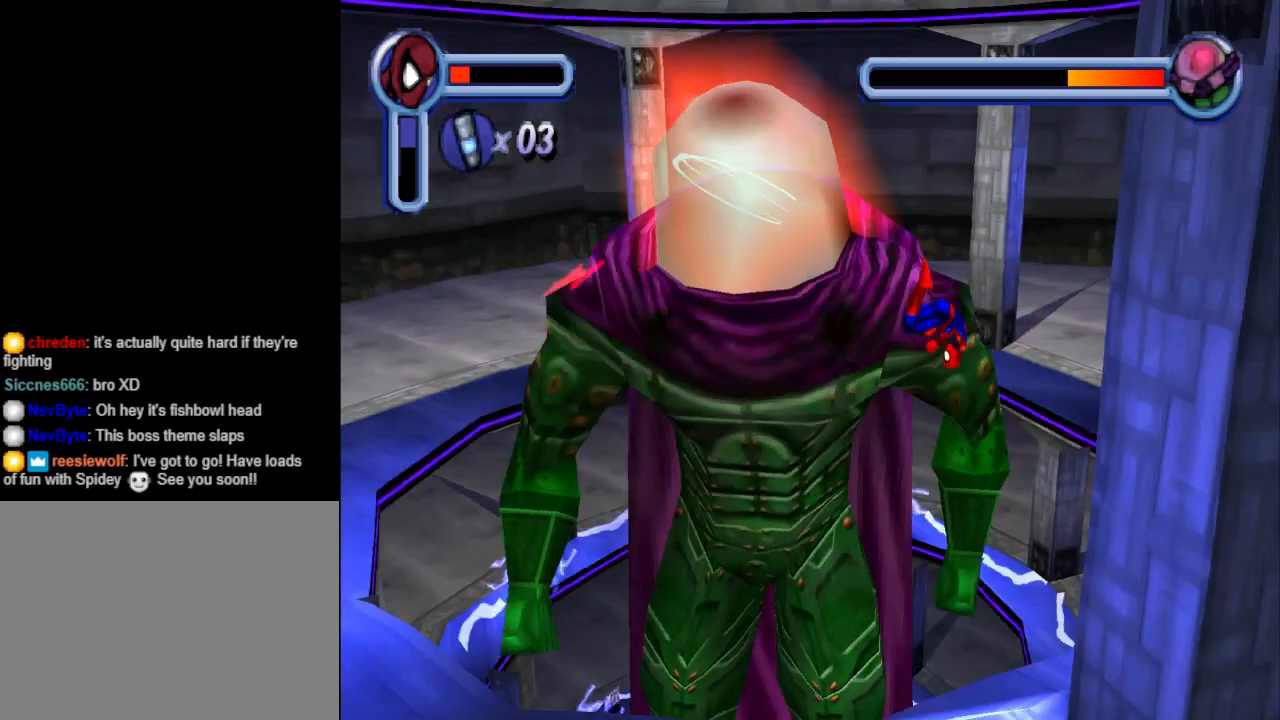
{"buttons": ["DPAD_RIGHT"], "events": [[67, "CROSS", "up"]]}
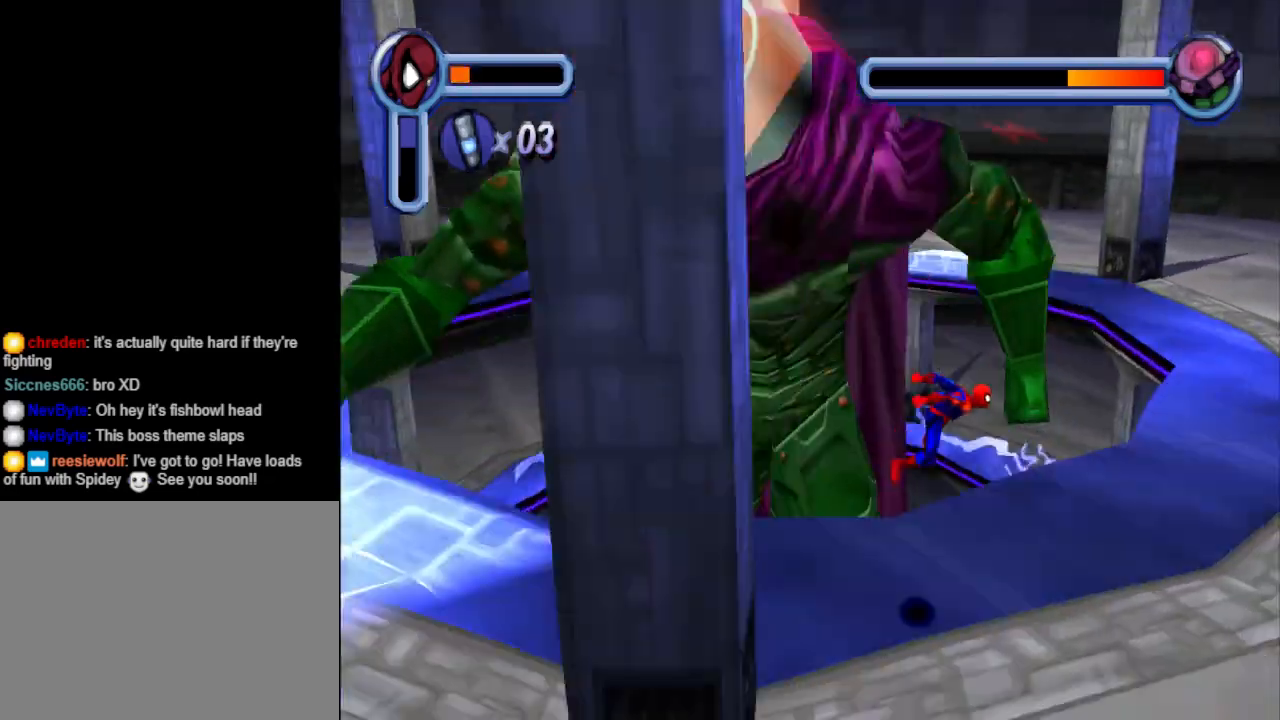
{"buttons": ["DPAD_RIGHT"], "events": []}
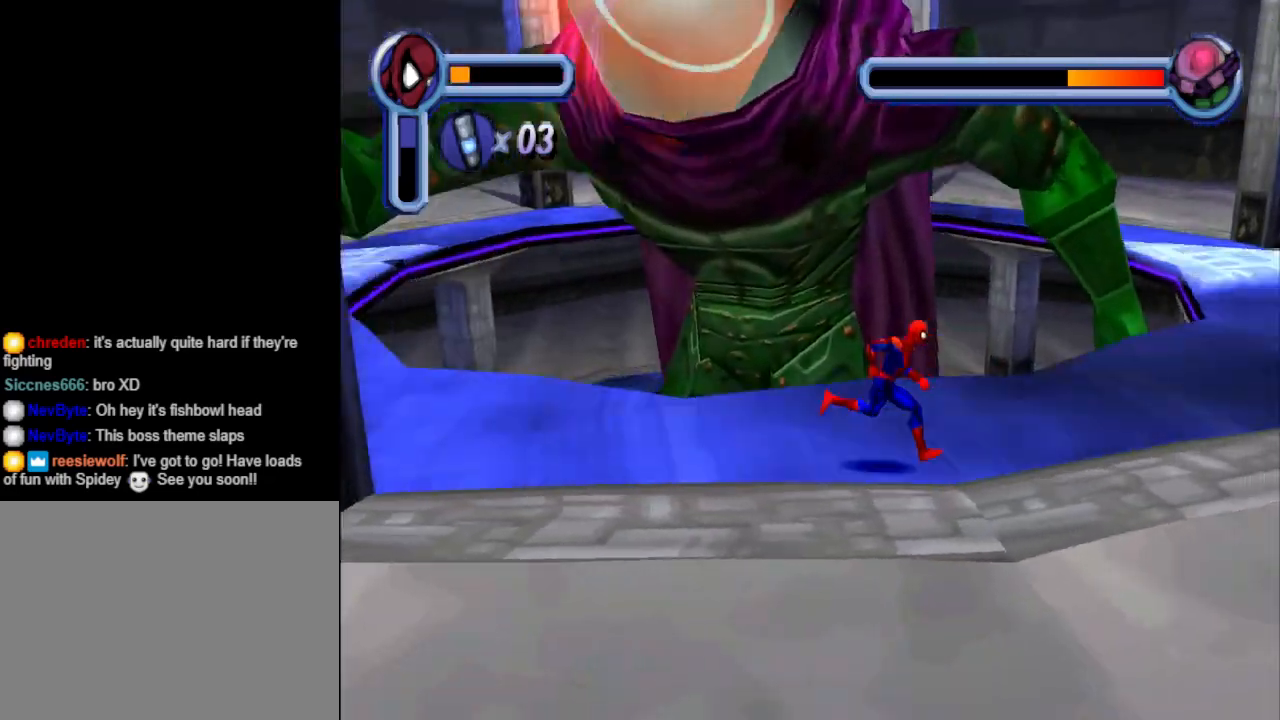
{"buttons": ["CROSS", "DPAD_RIGHT"], "events": [[500, "CROSS", "down"]]}
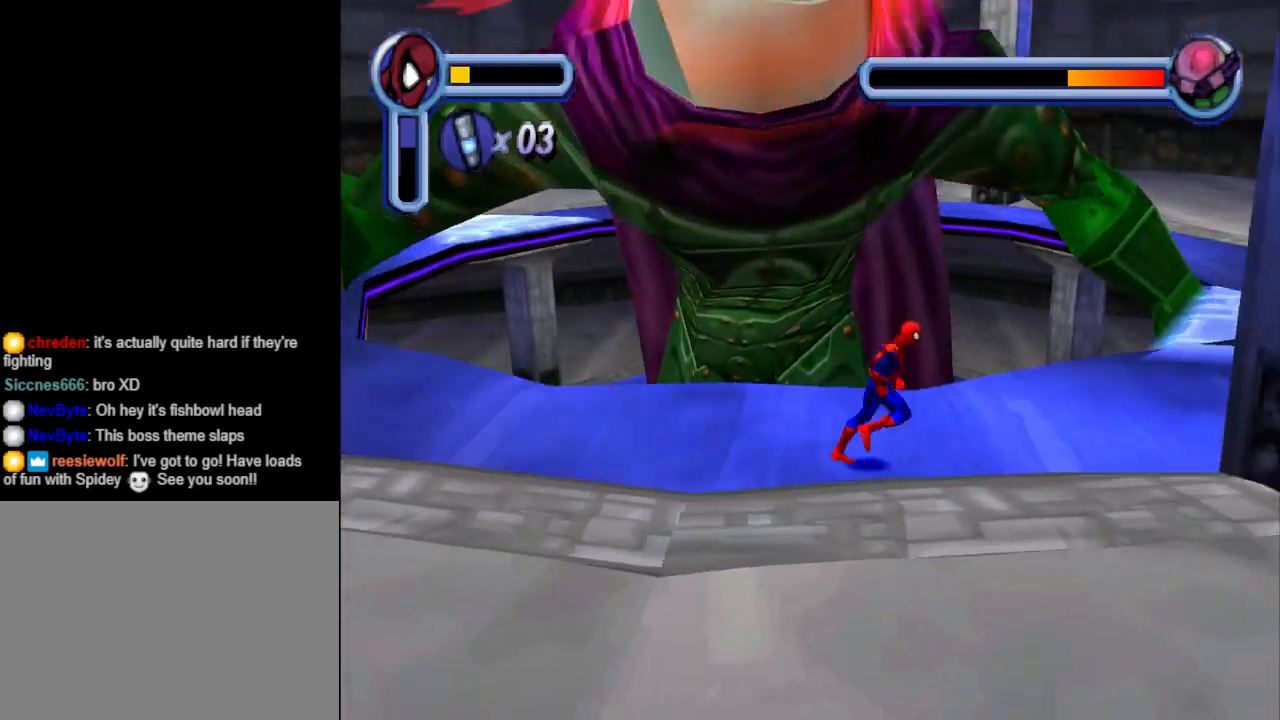
{"buttons": ["DPAD_RIGHT"], "events": [[233, "CROSS", "up"]]}
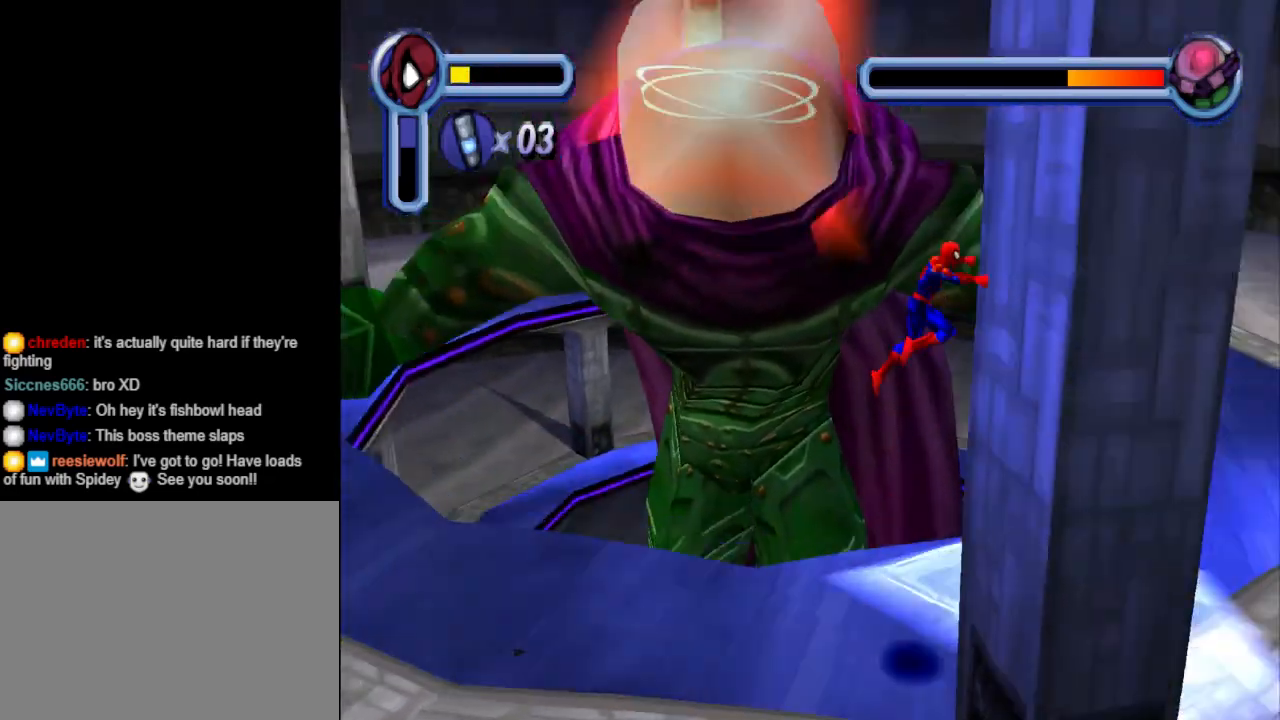
{"buttons": ["DPAD_RIGHT"], "events": []}
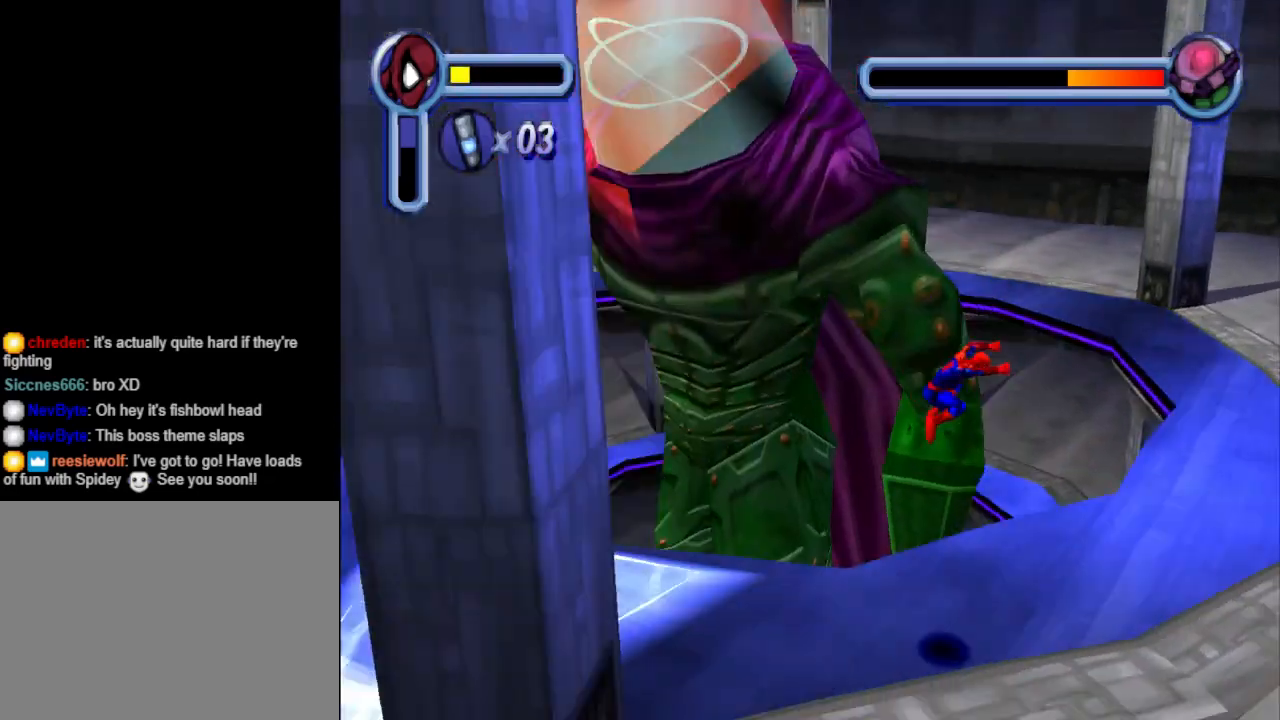
{"buttons": ["DPAD_RIGHT"], "events": []}
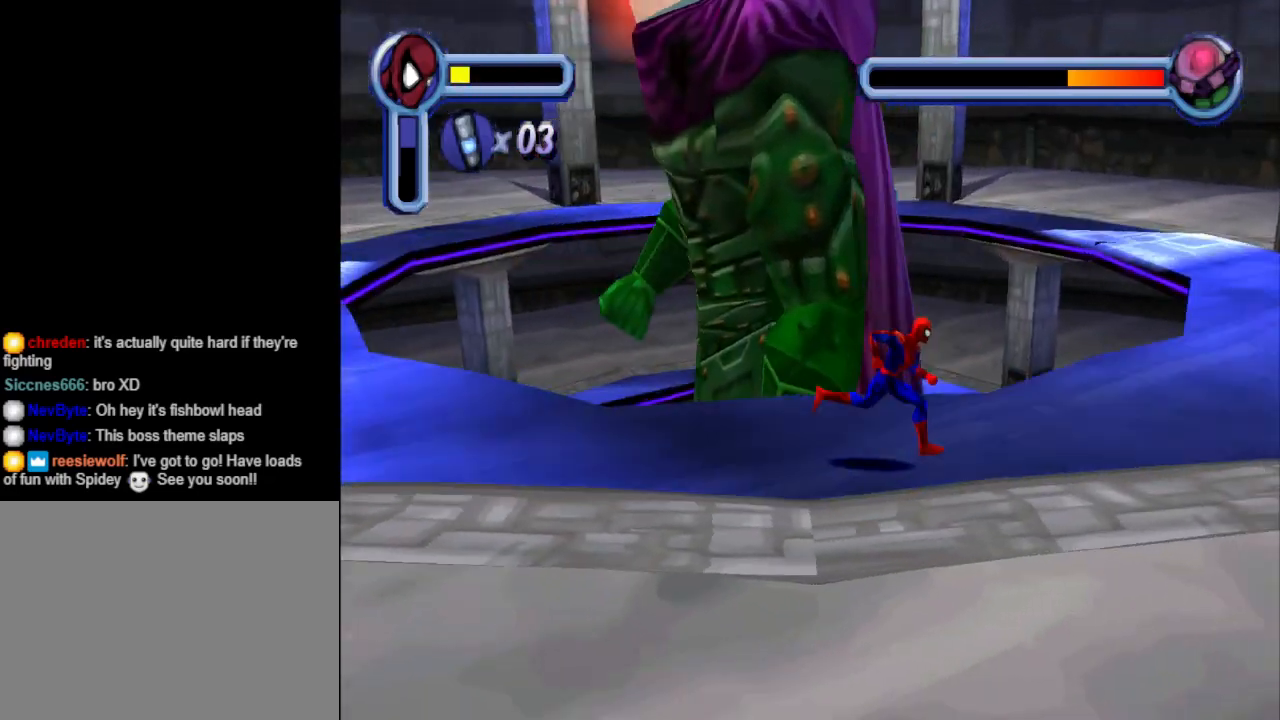
{"buttons": ["DPAD_RIGHT"], "events": []}
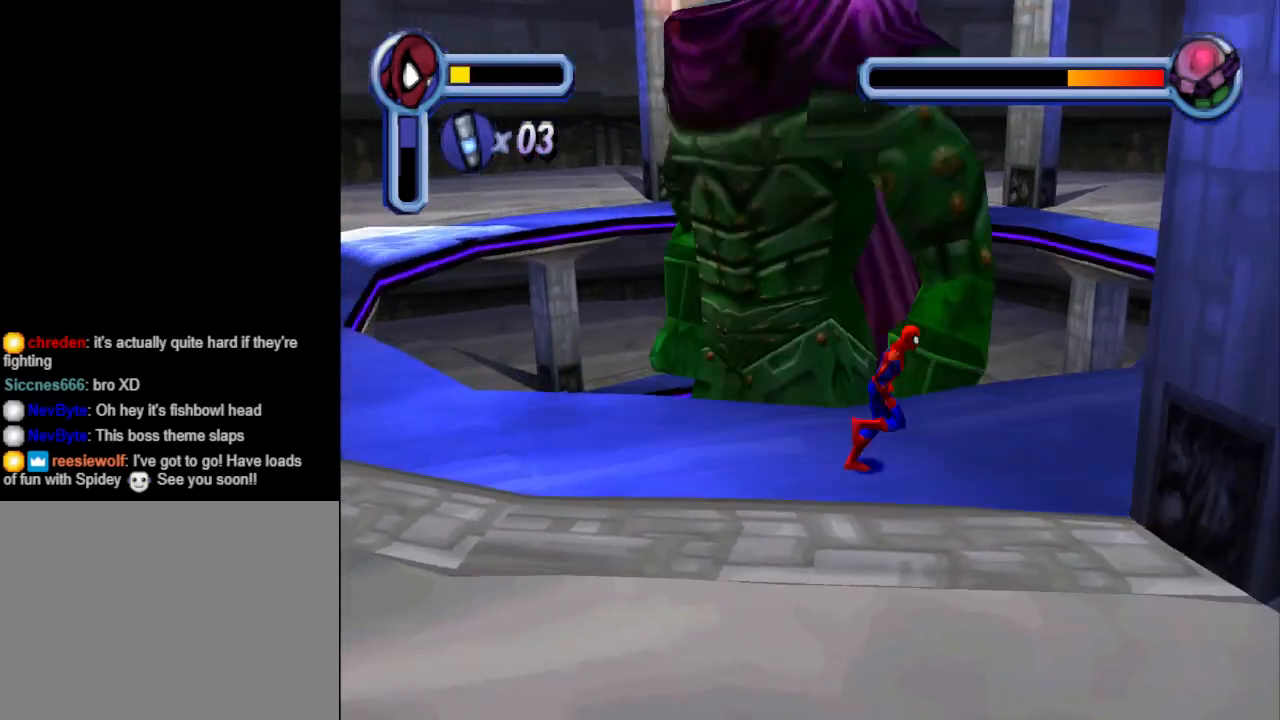
{"buttons": ["DPAD_RIGHT"], "events": [[100, "CROSS", "down"], [300, "CROSS", "up"]]}
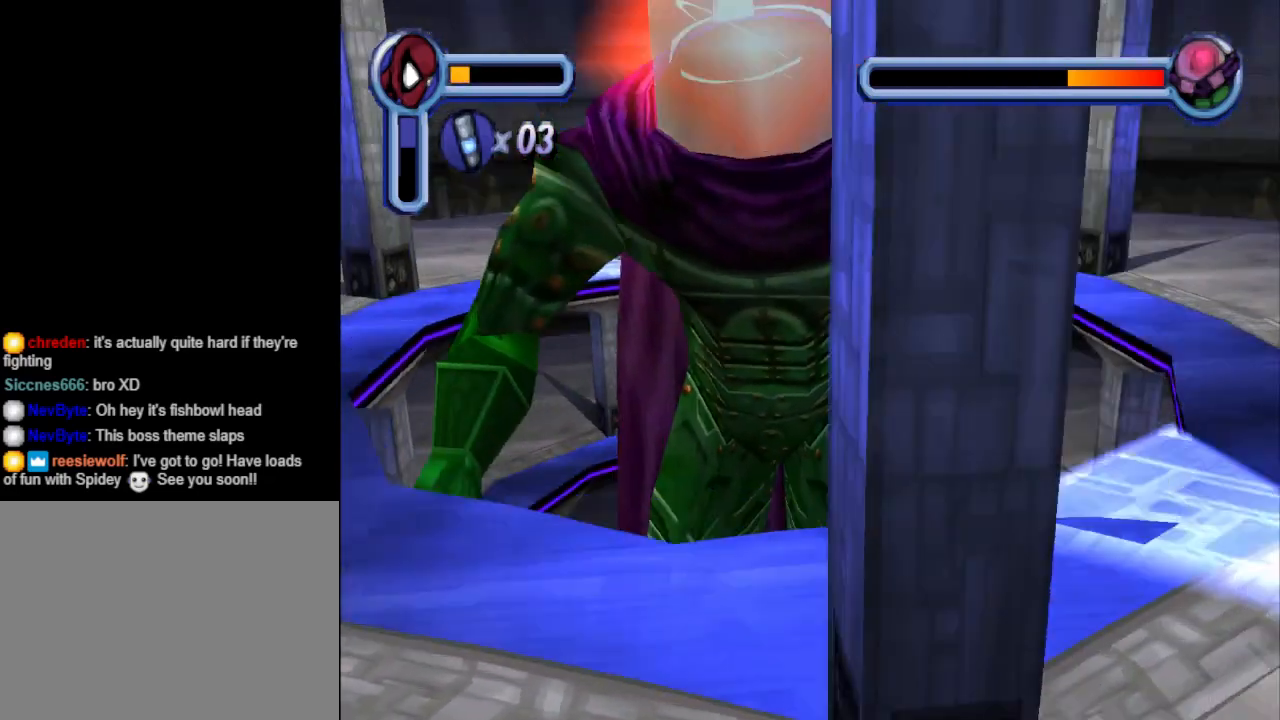
{"buttons": ["DPAD_RIGHT"], "events": []}
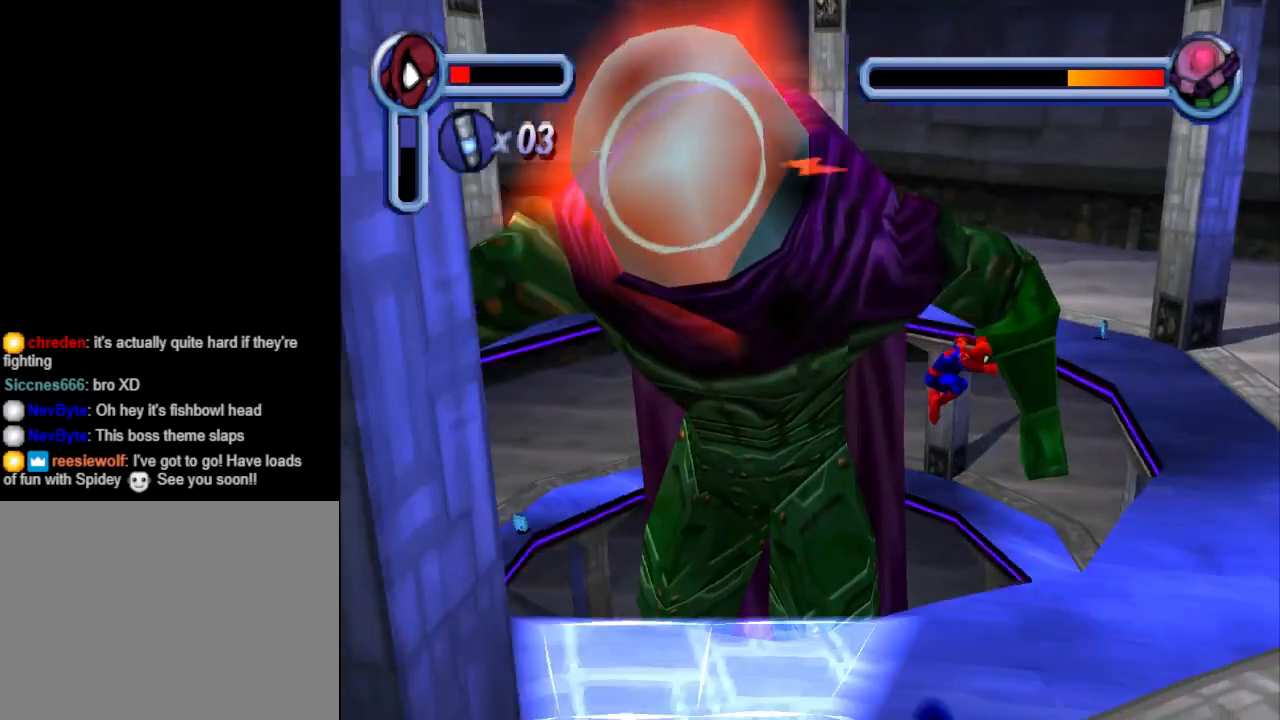
{"buttons": ["DPAD_RIGHT"], "events": []}
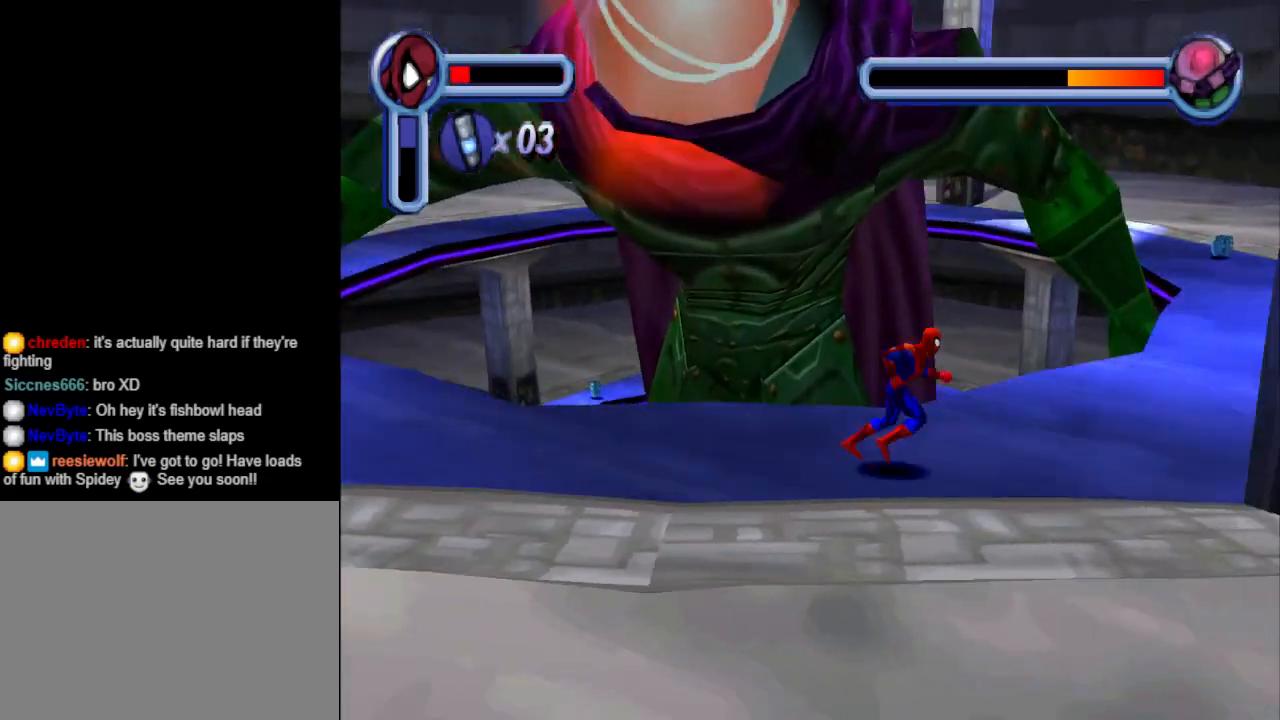
{"buttons": ["DPAD_RIGHT"], "events": []}
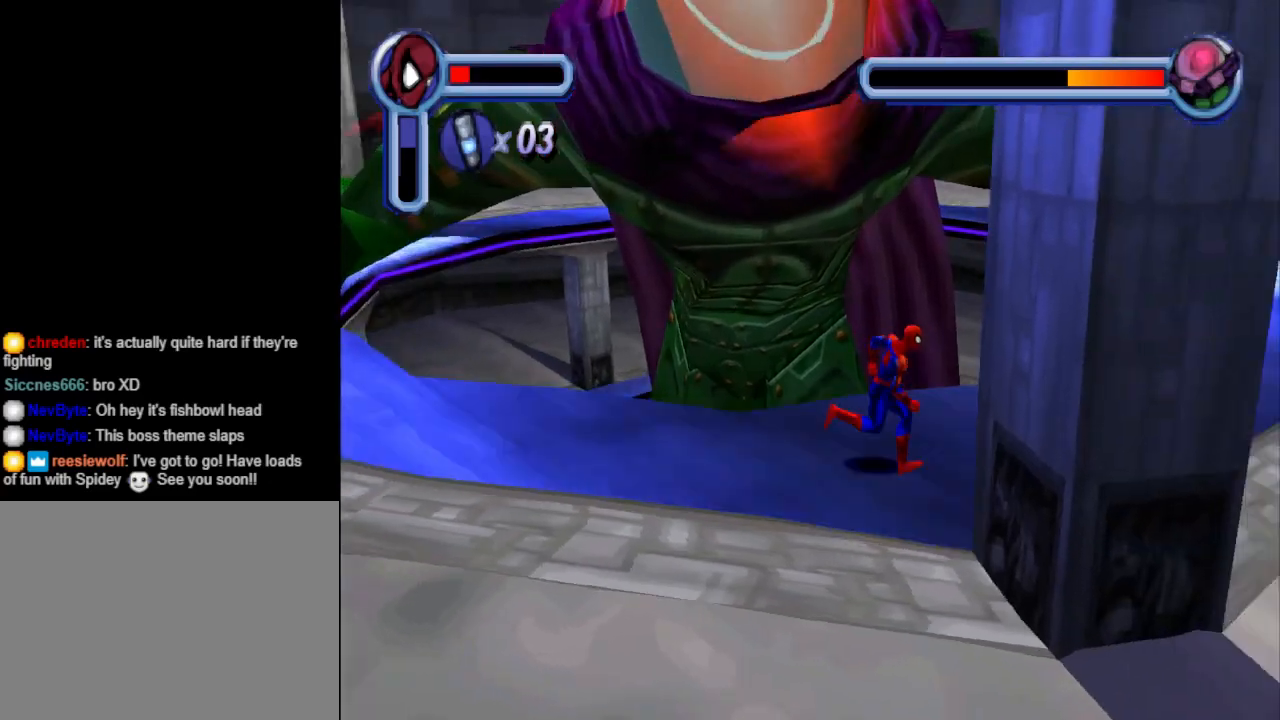
{"buttons": ["CROSS", "DPAD_RIGHT"], "events": [[267, "CROSS", "down"]]}
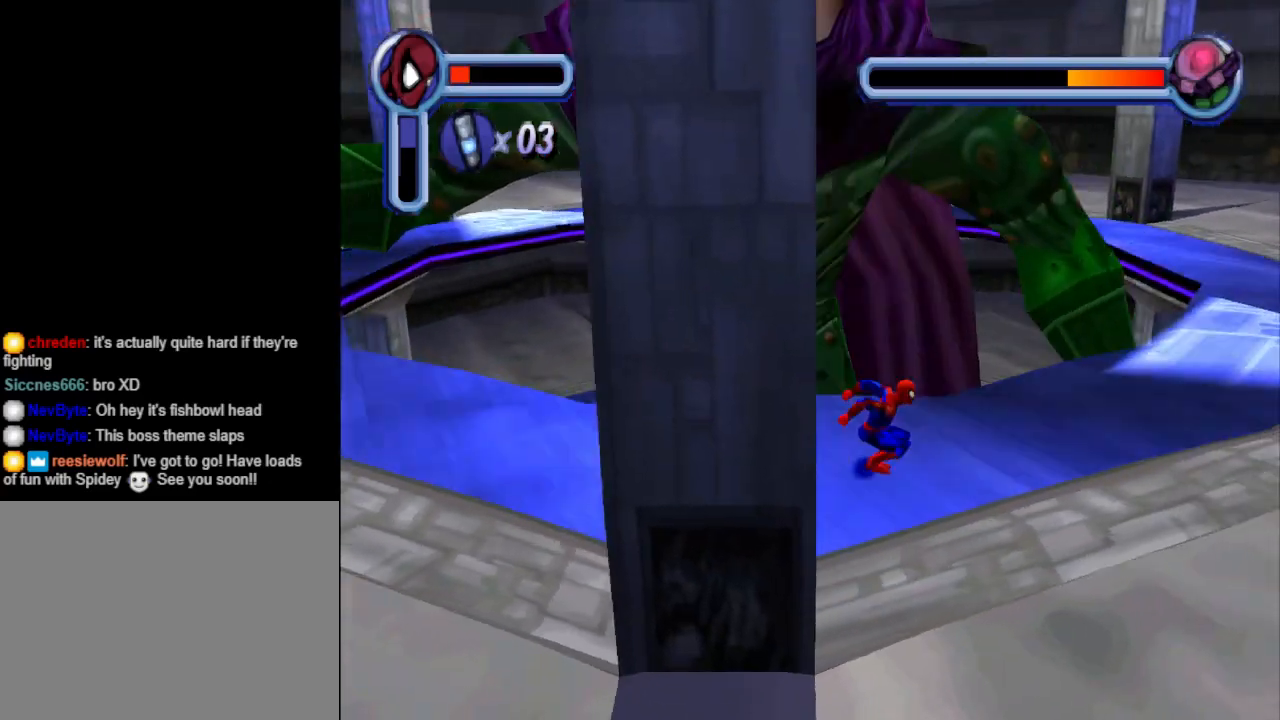
{"buttons": ["DPAD_RIGHT"], "events": [[333, "CROSS", "up"]]}
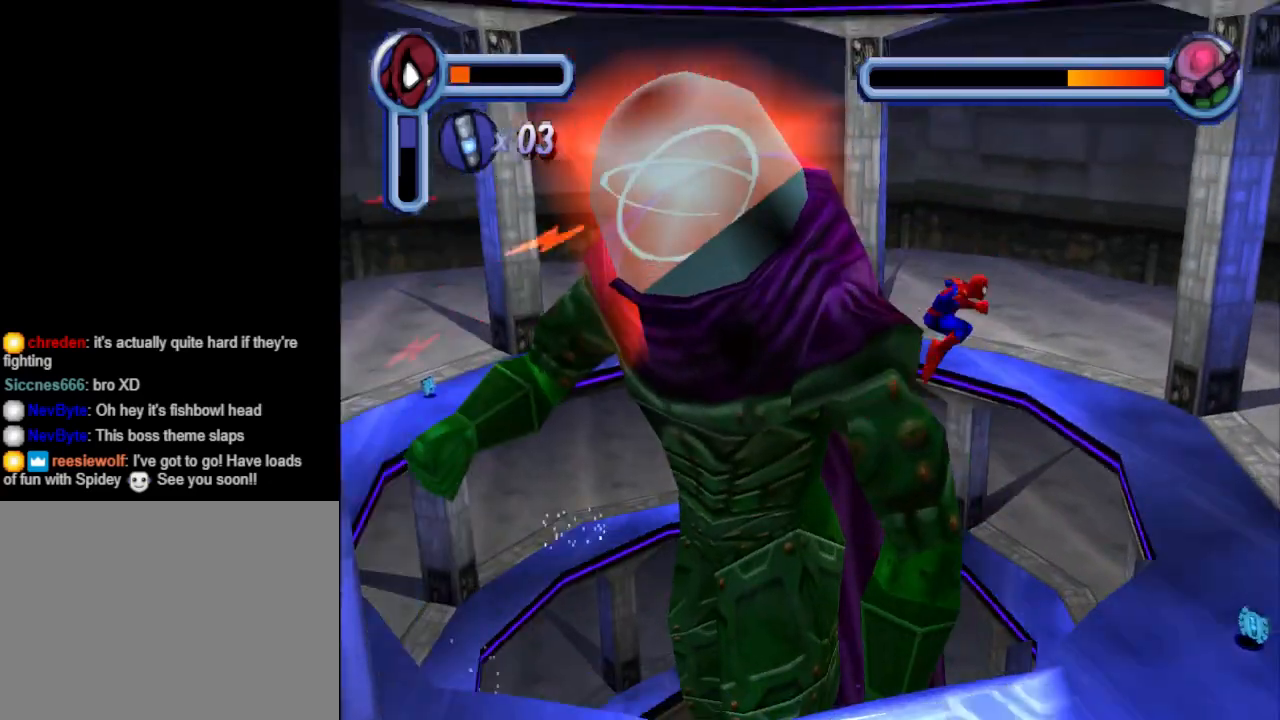
{"buttons": ["DPAD_RIGHT"], "events": []}